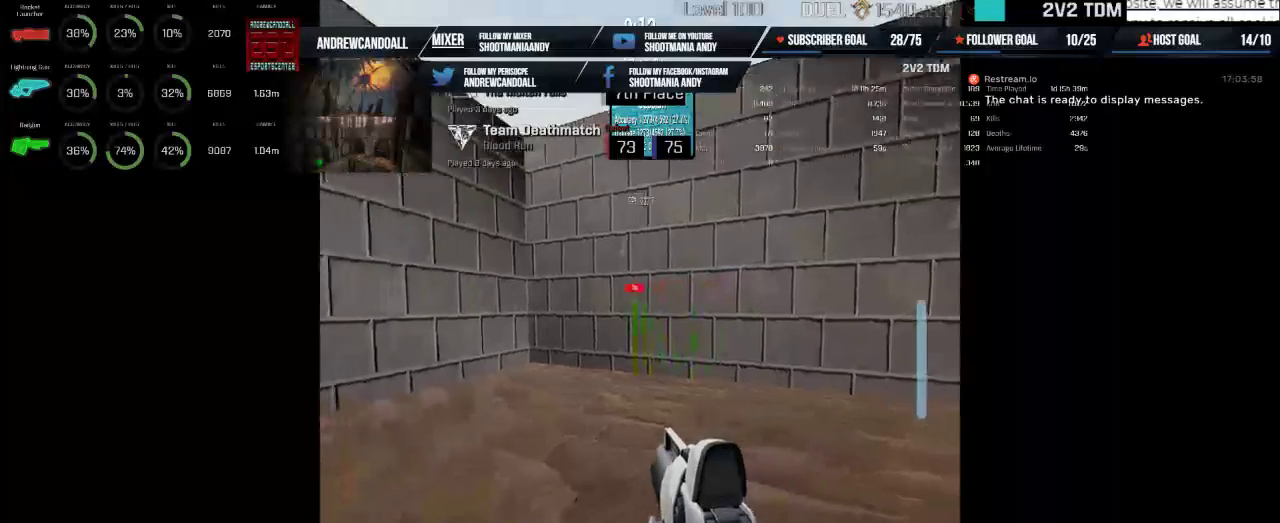
Gameplay with keyboard and mouse; each line is a JSON object with the keys and mouse buttons held at the frame after it. "events" lists presses ("down") and releases ("up") of "a", "alt", "backspace", "caps_lock", "ctrl", "d", "delete", "end", "home", "r", "s", "shift", "tab", "w", "mouse_left", "mouse_wheel", "mouse_right", "mouse_mb4" and "mouse_mb5" between this image and that frame as [ms after this image, input, new state], when the widget could be followed in between. "mouse_left", "mouse_wheel", "mouse_right", "mouse_mb4", "mouse_mb5" = the "left", "wheel", "right", "mb4", "mb5" buttons of the "mouse" list. No other keys are recorded. "wheel" means that the mouse wheel is clicked or scrolled. Not read: mouse_move.
{"keys": [], "mouse": ["left"], "events": []}
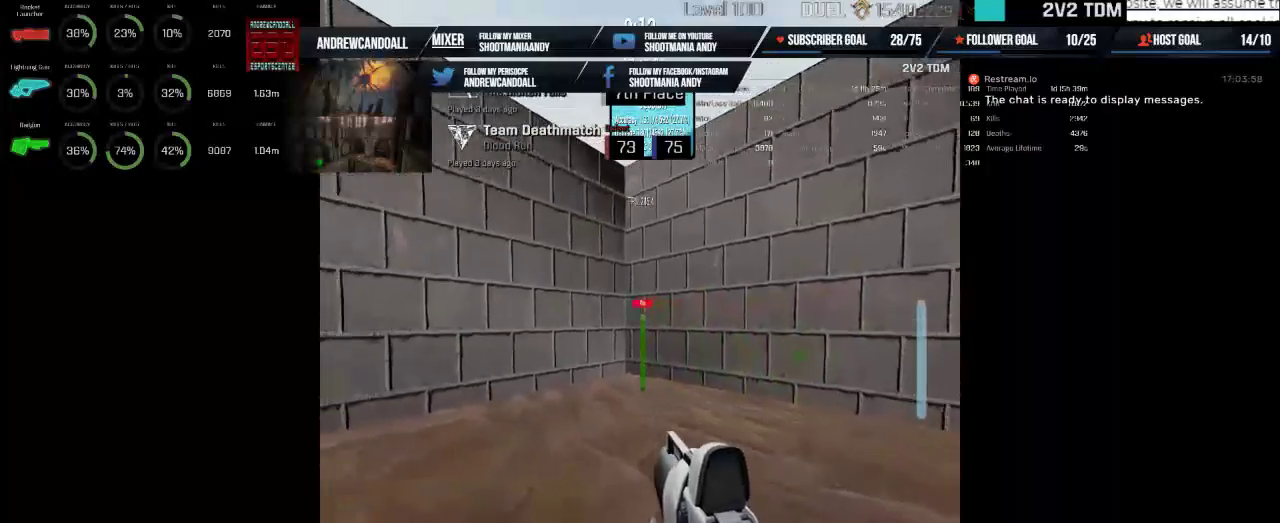
{"keys": [], "mouse": ["left"], "events": []}
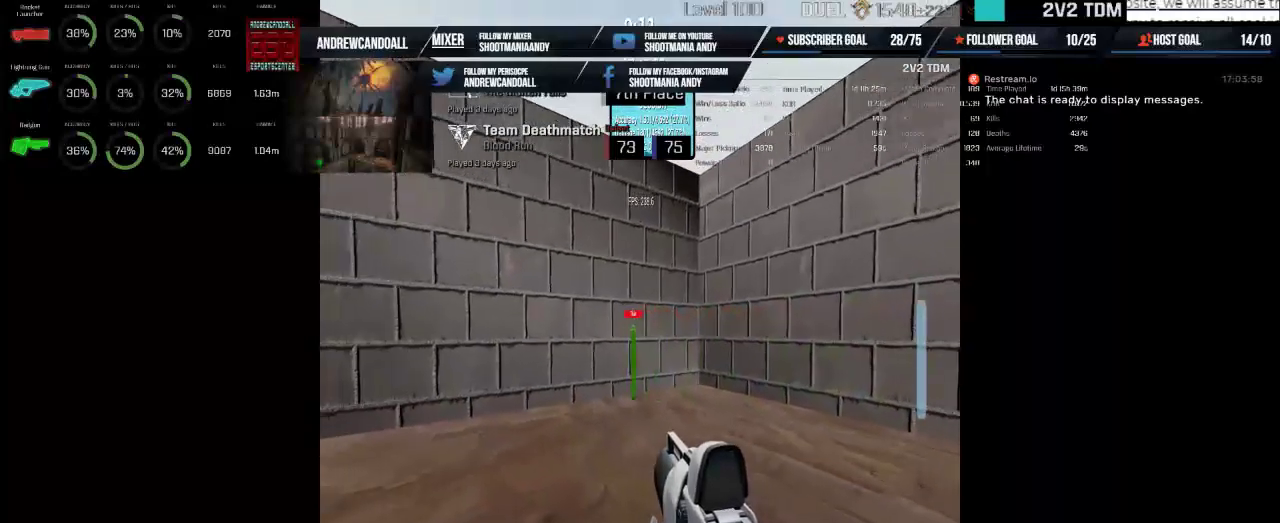
{"keys": [], "mouse": ["left"]}
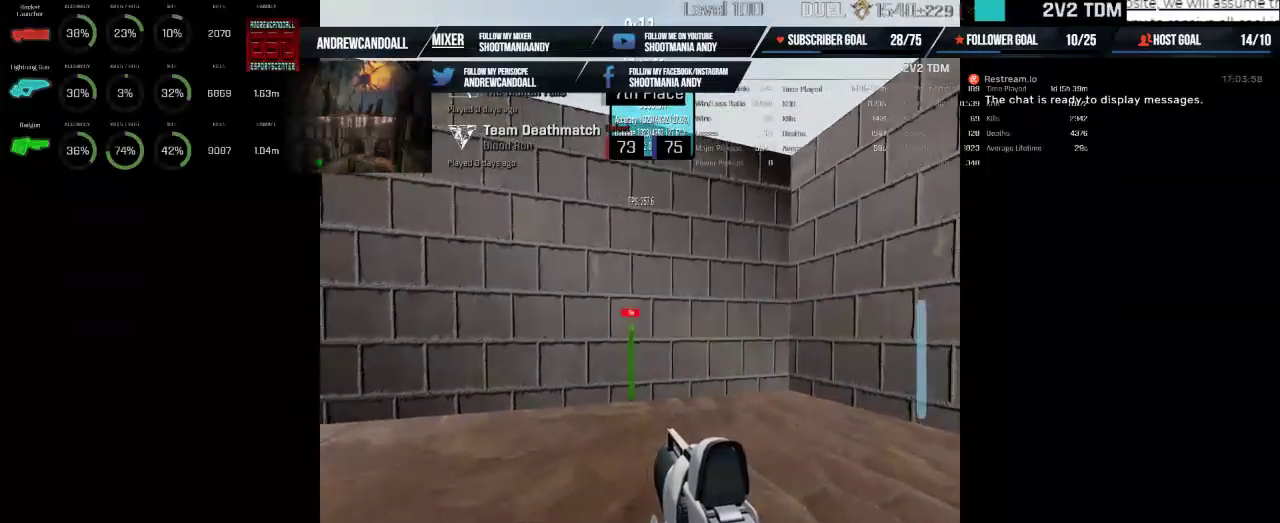
{"keys": [], "mouse": ["left"]}
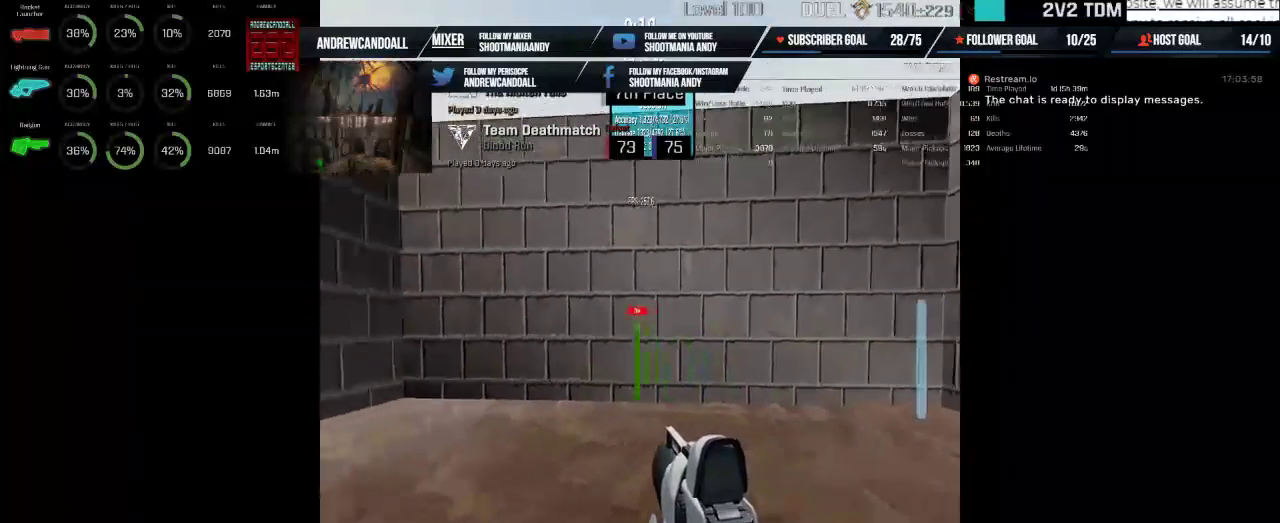
{"keys": [], "mouse": ["left"], "events": []}
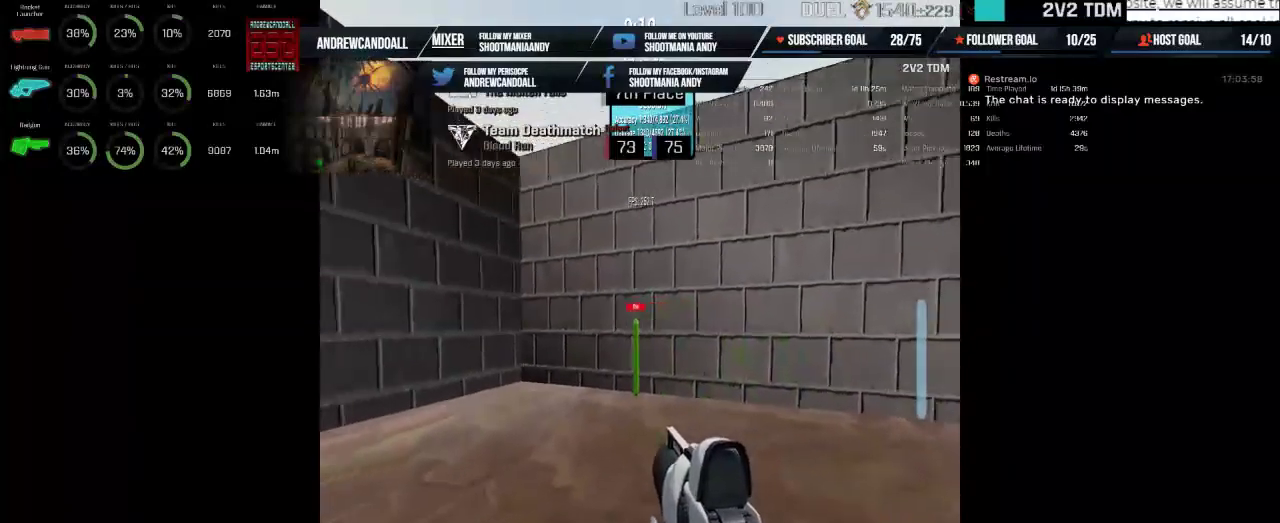
{"keys": [], "mouse": ["left"], "events": []}
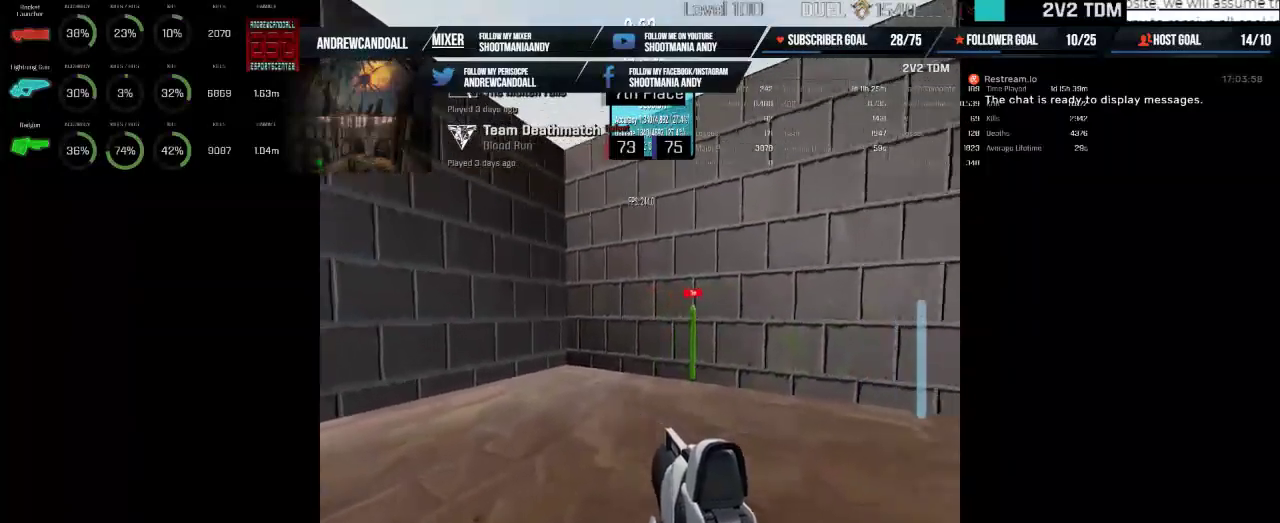
{"keys": [], "mouse": ["left"], "events": []}
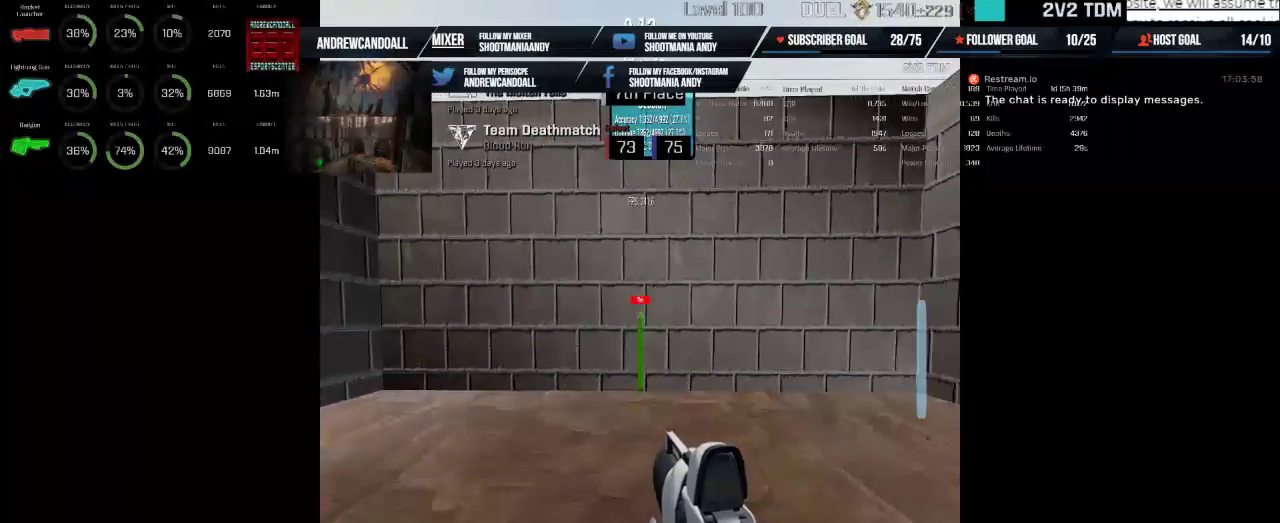
{"keys": [], "mouse": ["left"], "events": []}
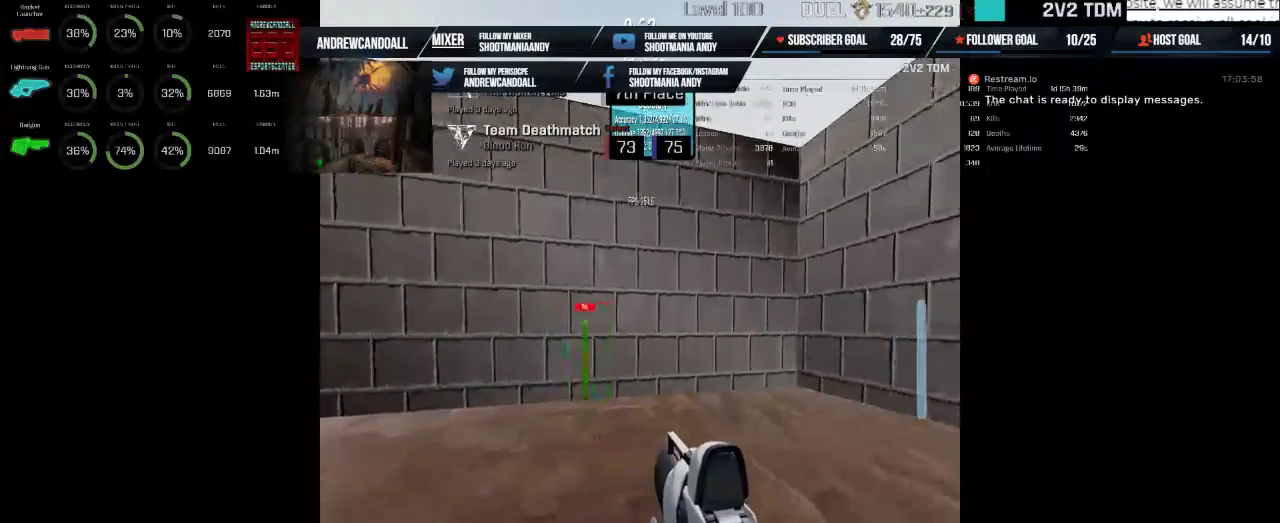
{"keys": [], "mouse": ["left"], "events": []}
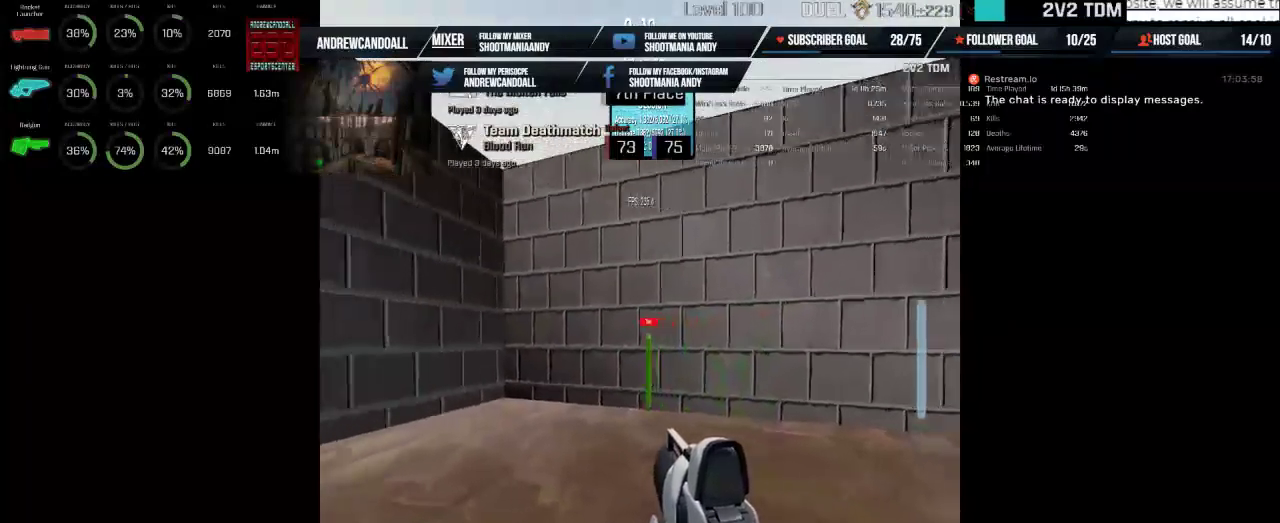
{"keys": [], "mouse": ["left"], "events": []}
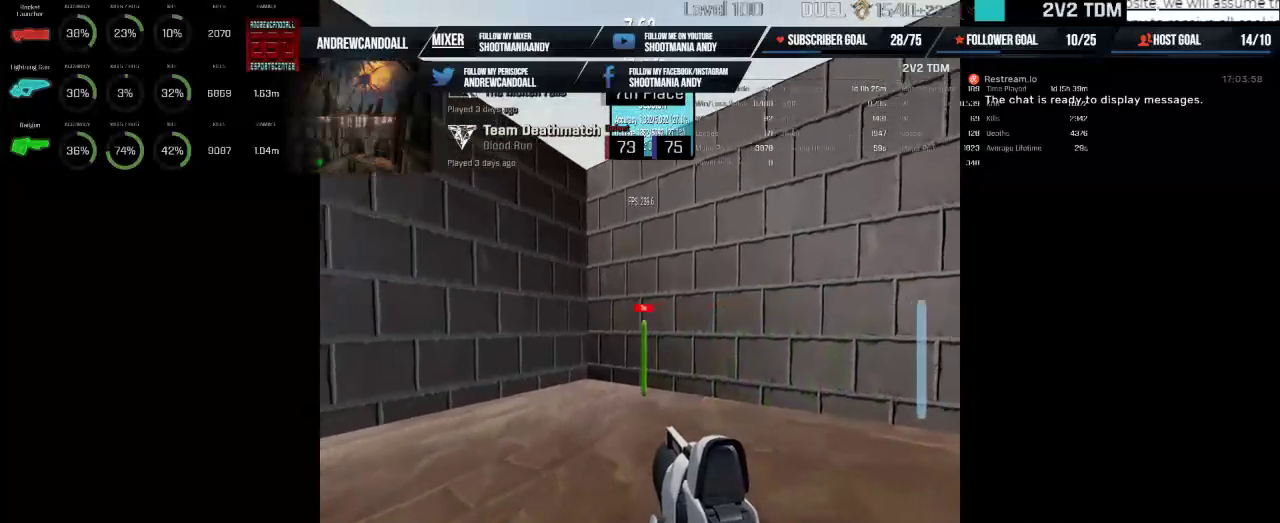
{"keys": [], "mouse": ["left"], "events": []}
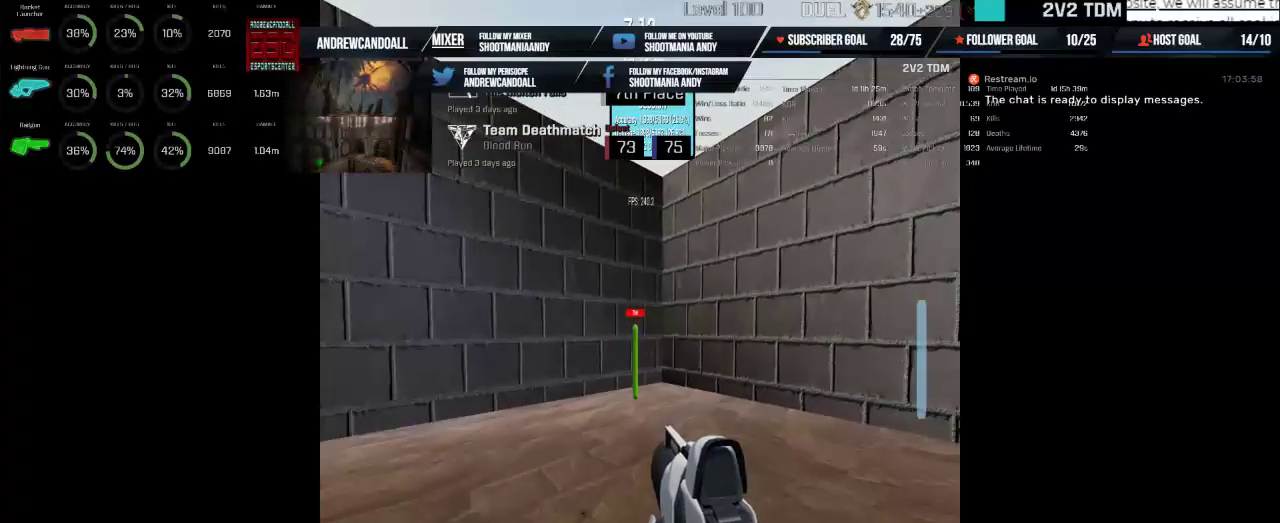
{"keys": [], "mouse": ["left"], "events": []}
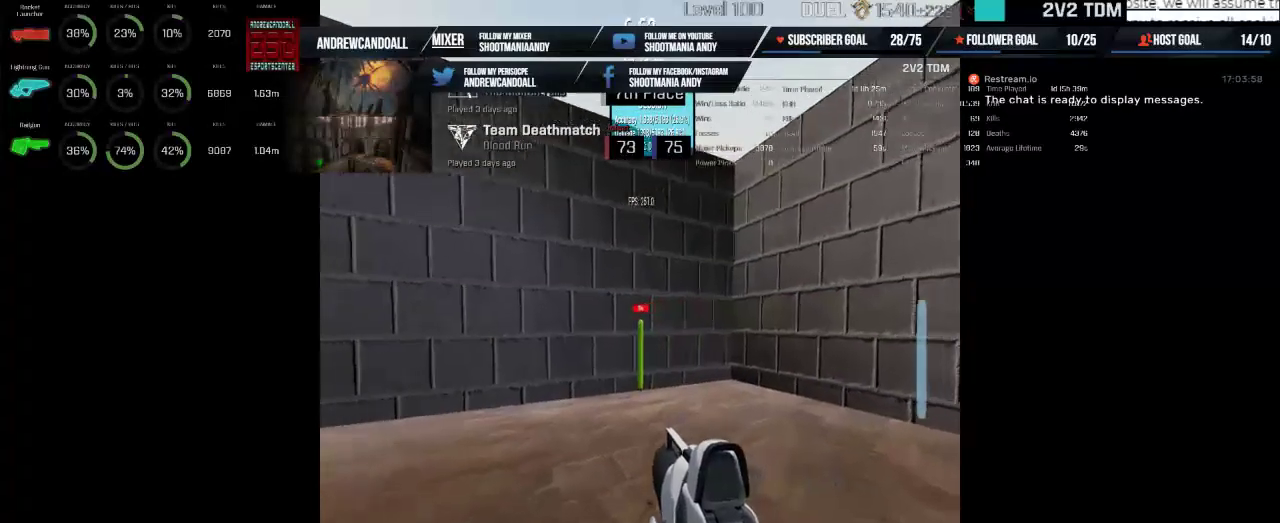
{"keys": [], "mouse": ["left"], "events": []}
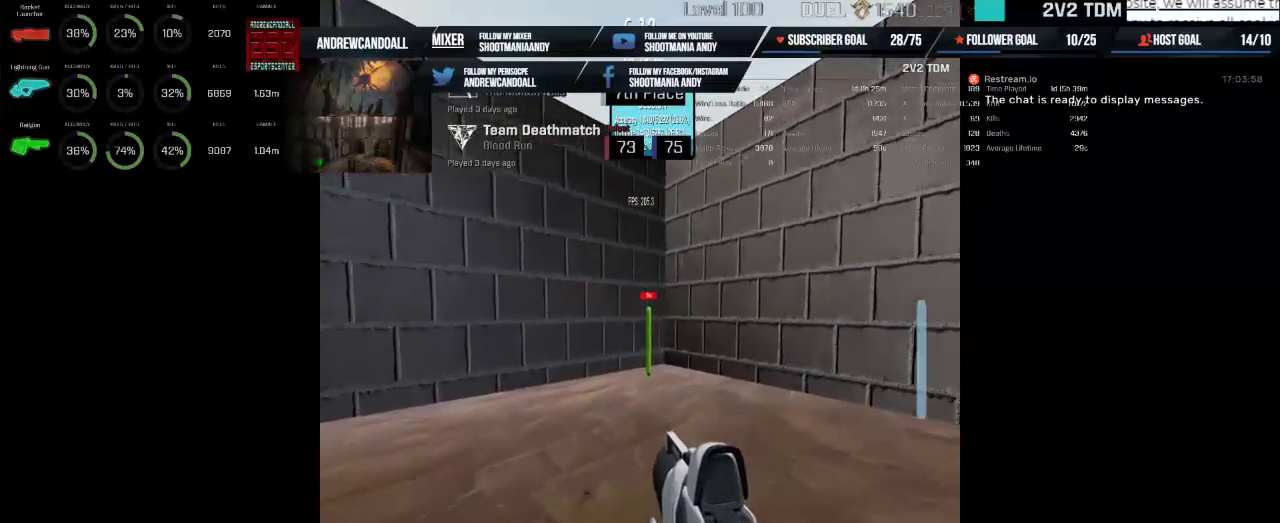
{"keys": [], "mouse": ["left"], "events": []}
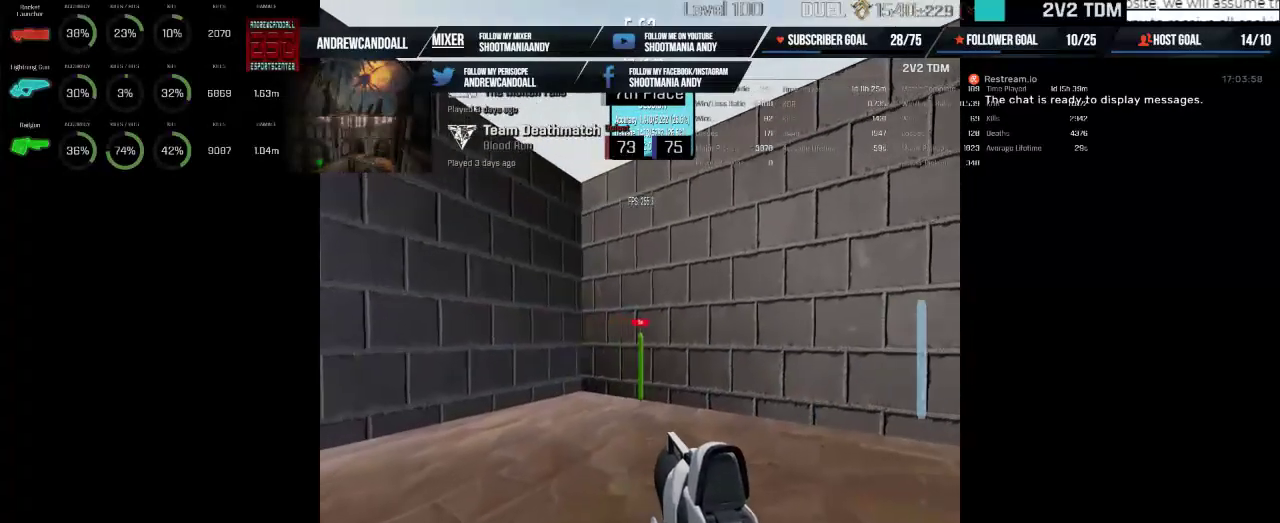
{"keys": [], "mouse": ["left"], "events": []}
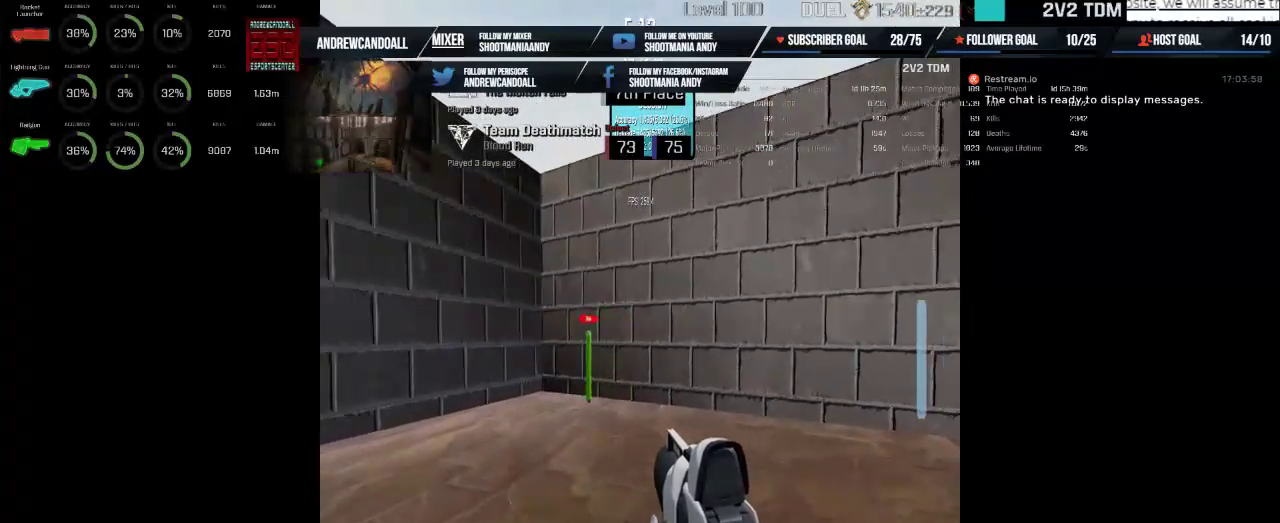
{"keys": [], "mouse": ["left"], "events": []}
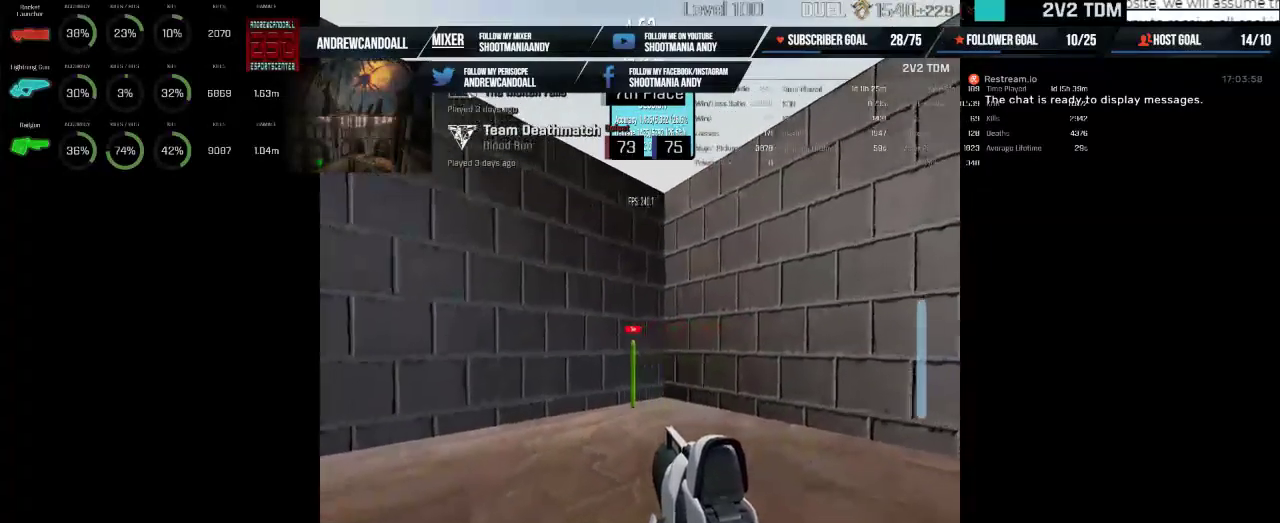
{"keys": [], "mouse": ["left"], "events": []}
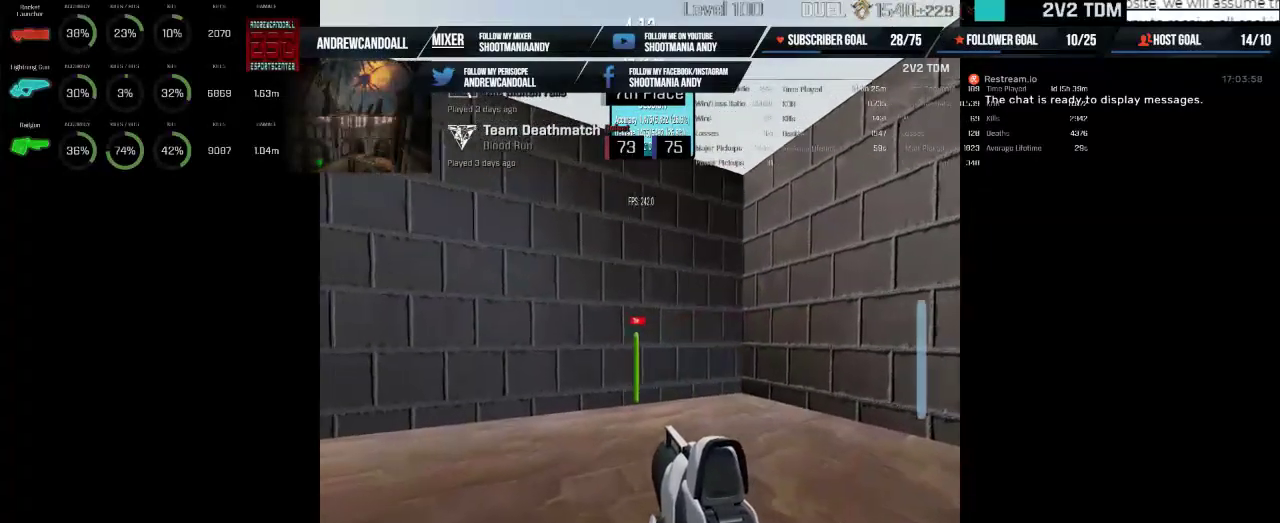
{"keys": [], "mouse": ["left"], "events": []}
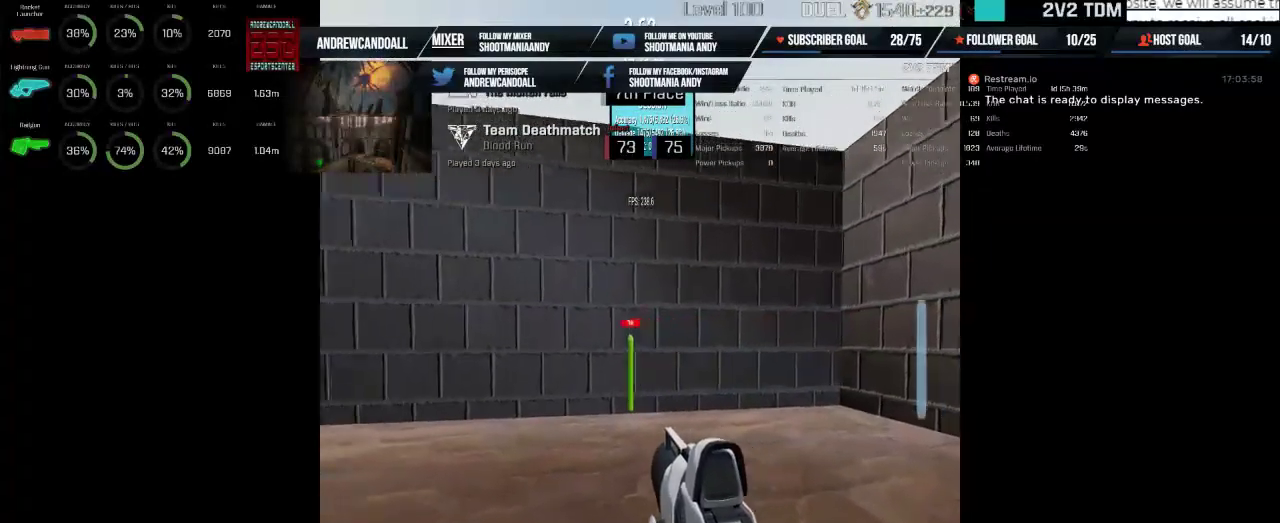
{"keys": [], "mouse": ["left"], "events": [[233, "mouse_left", "up"], [483, "mouse_left", "down"]]}
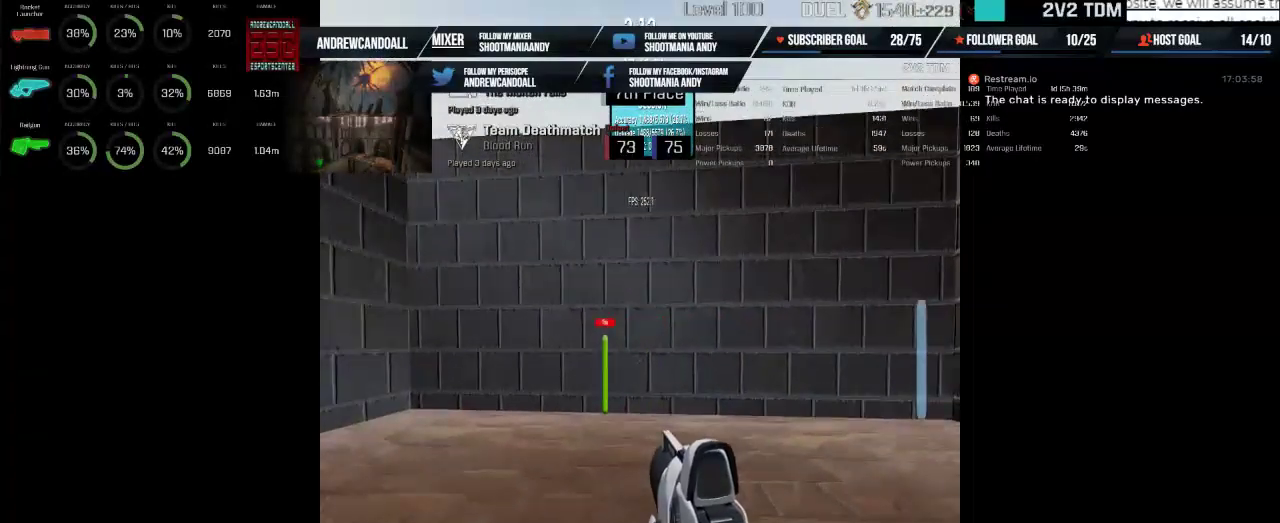
{"keys": [], "mouse": ["left"], "events": []}
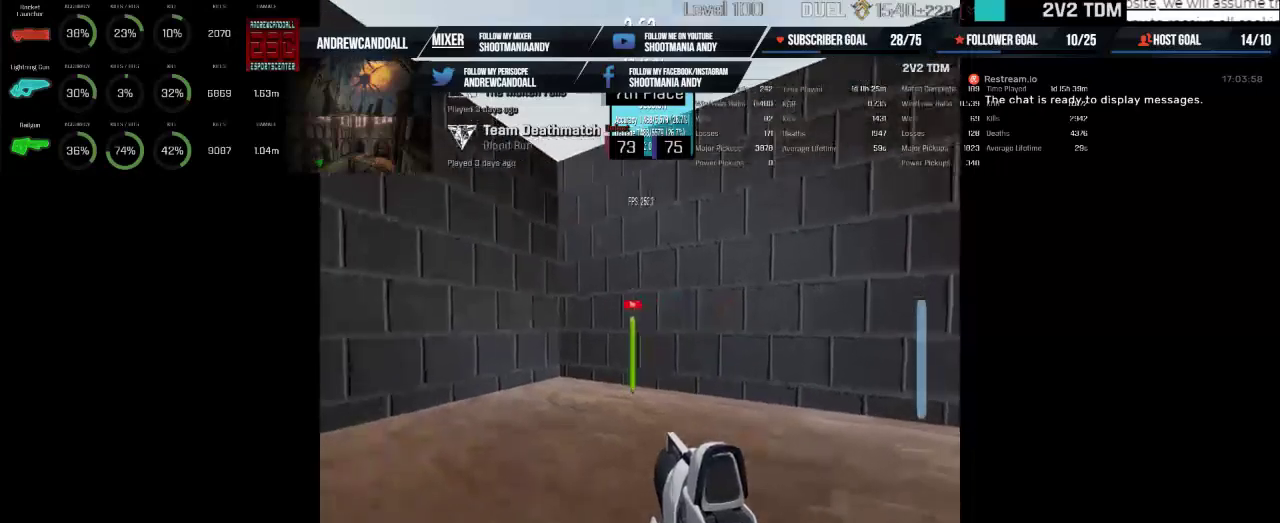
{"keys": [], "mouse": ["left"], "events": []}
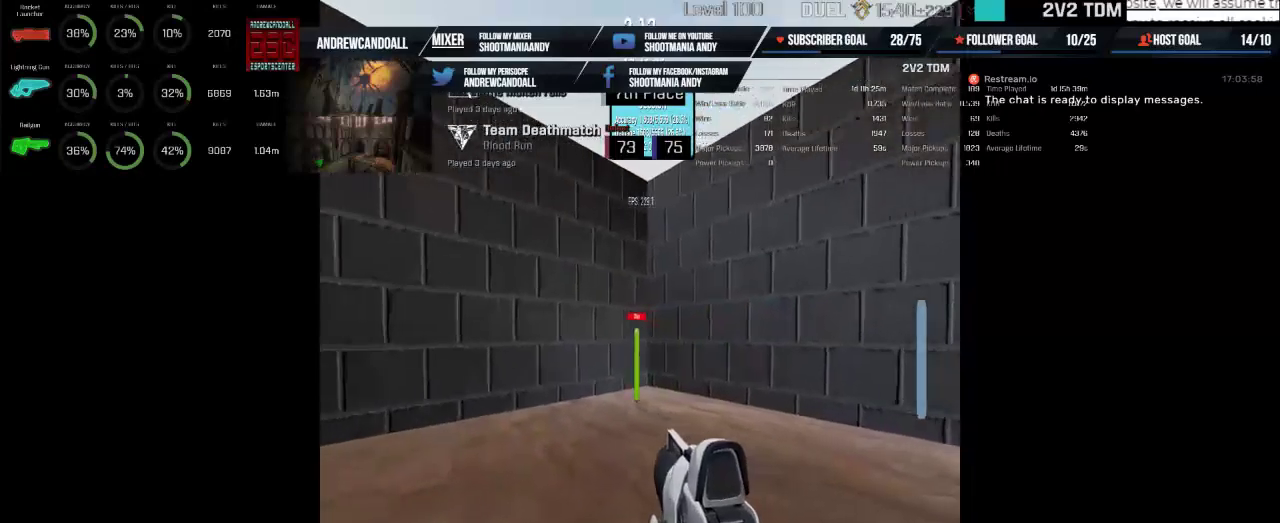
{"keys": [], "mouse": ["left"], "events": []}
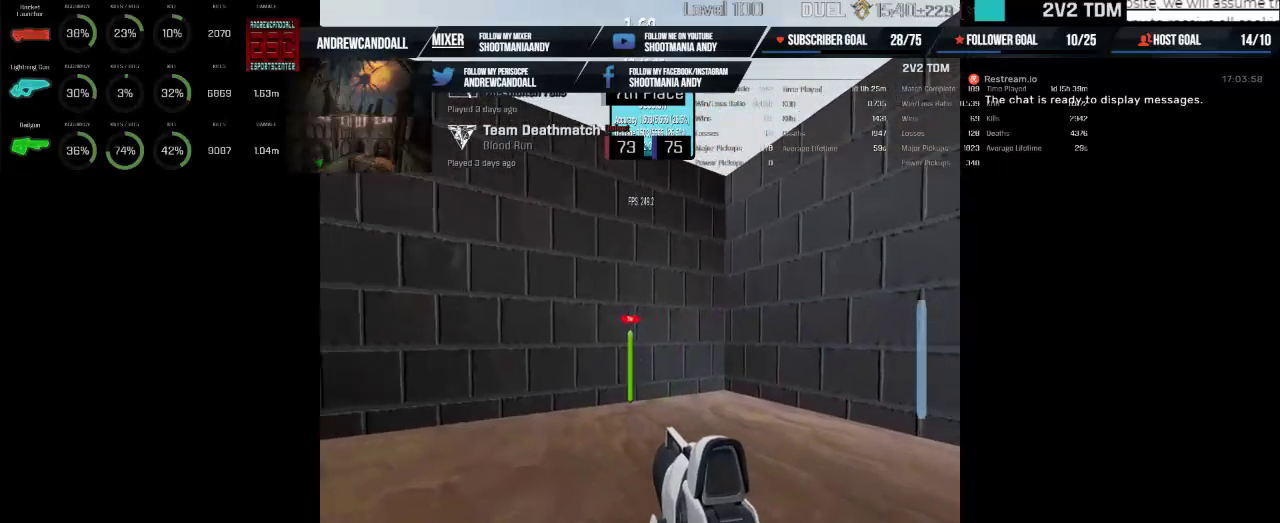
{"keys": [], "mouse": ["left"], "events": []}
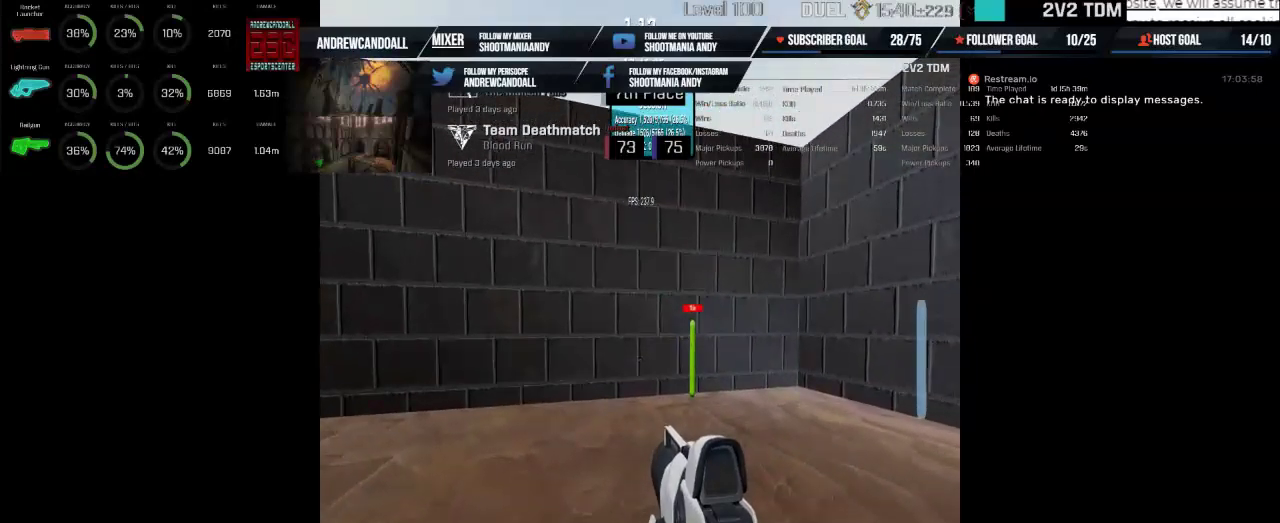
{"keys": [], "mouse": ["left"], "events": []}
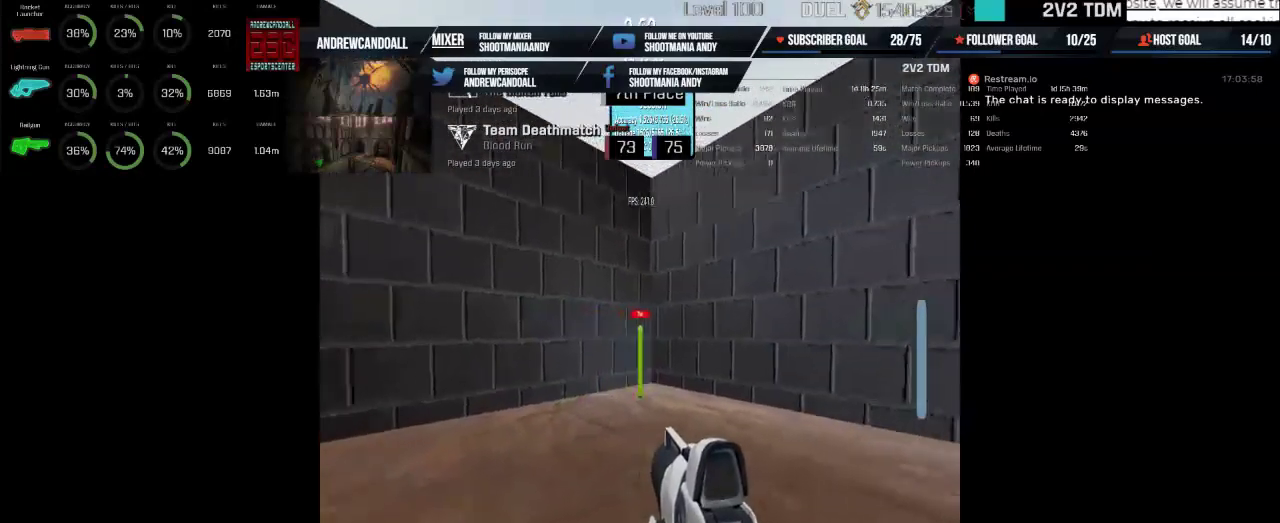
{"keys": [], "mouse": ["left"], "events": []}
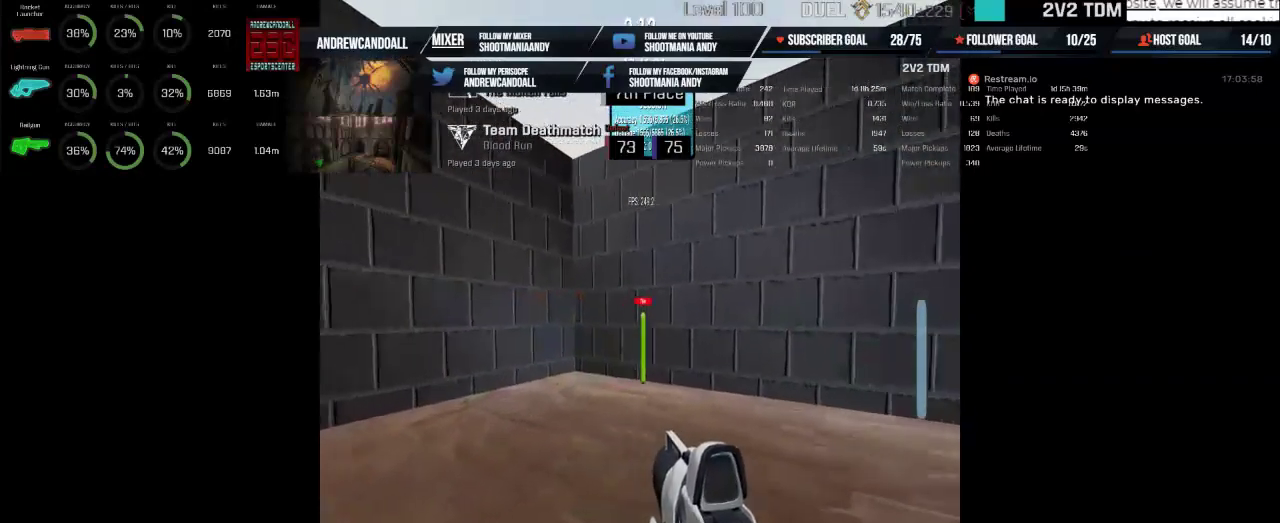
{"keys": [], "mouse": ["left"], "events": []}
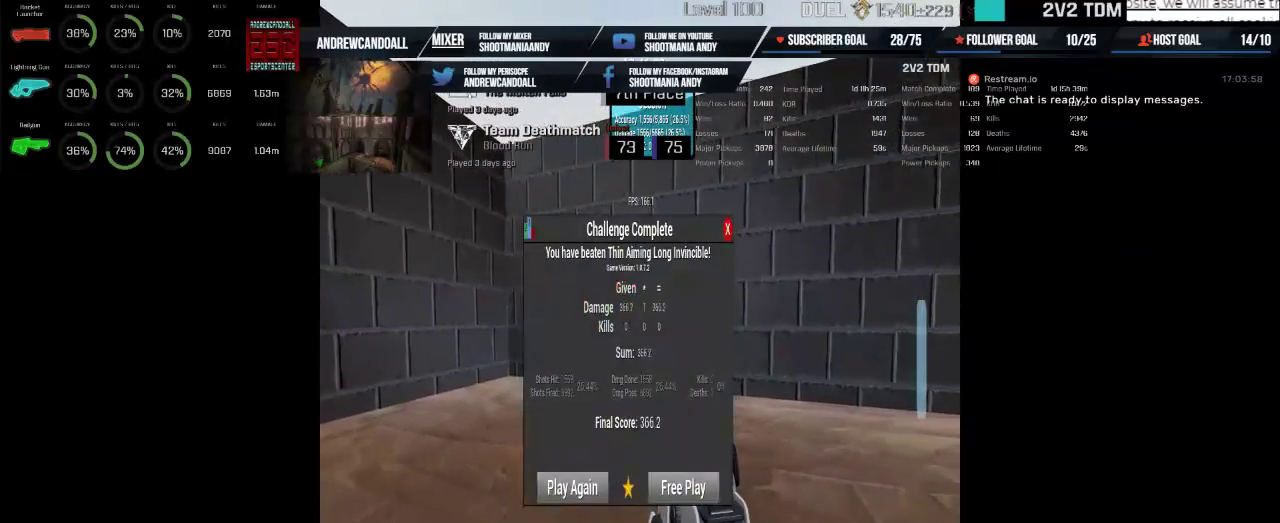
{"keys": [], "mouse": [], "events": [[83, "mouse_left", "up"]]}